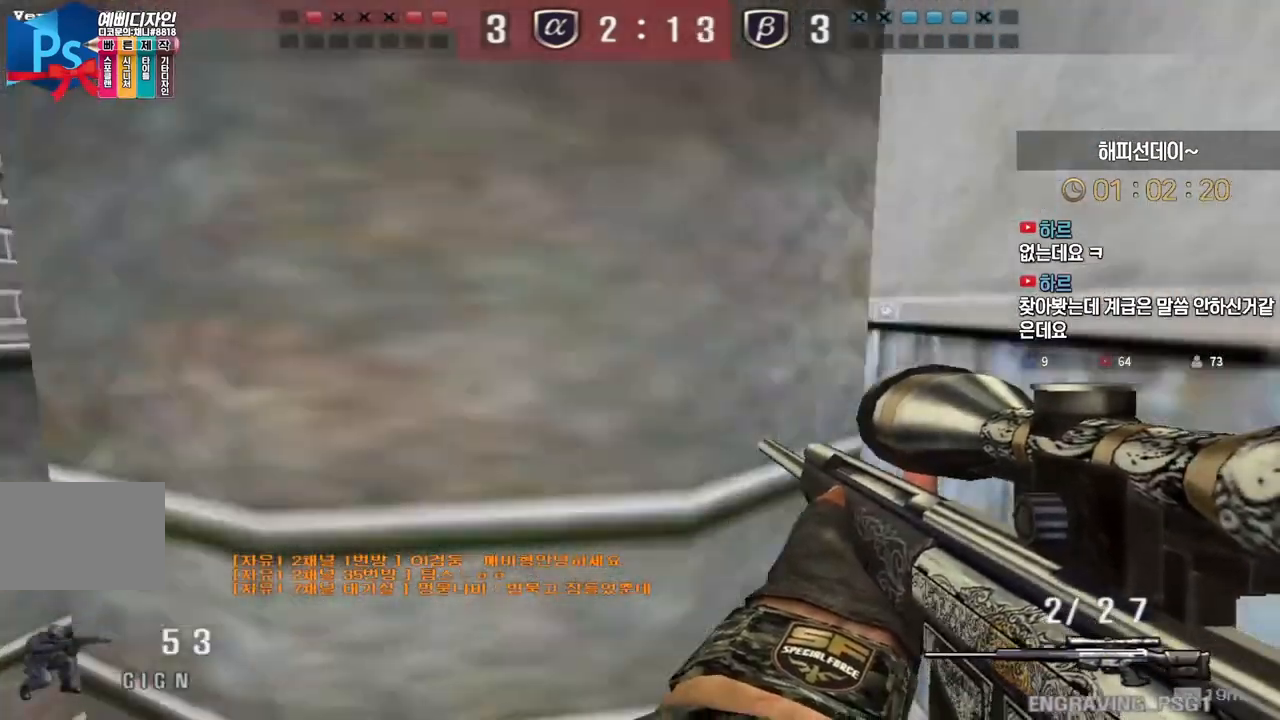
Gameplay with keyboard; each line is a JSON object with the keys held at the frame after it. "events" lists presses ("down") and releases ("up") of "a", "ctrl", "d", "e", "f", "q", "r", "s", "shift", "space", "tab" and "w" between this image and that frame as [ms after this image, input, new state], when the widget could be followed in between. No other keys are recorded. Mouse input is not recorded.
{"keys": ["ctrl"], "events": [[133, "space", "down"], [233, "space", "up"]]}
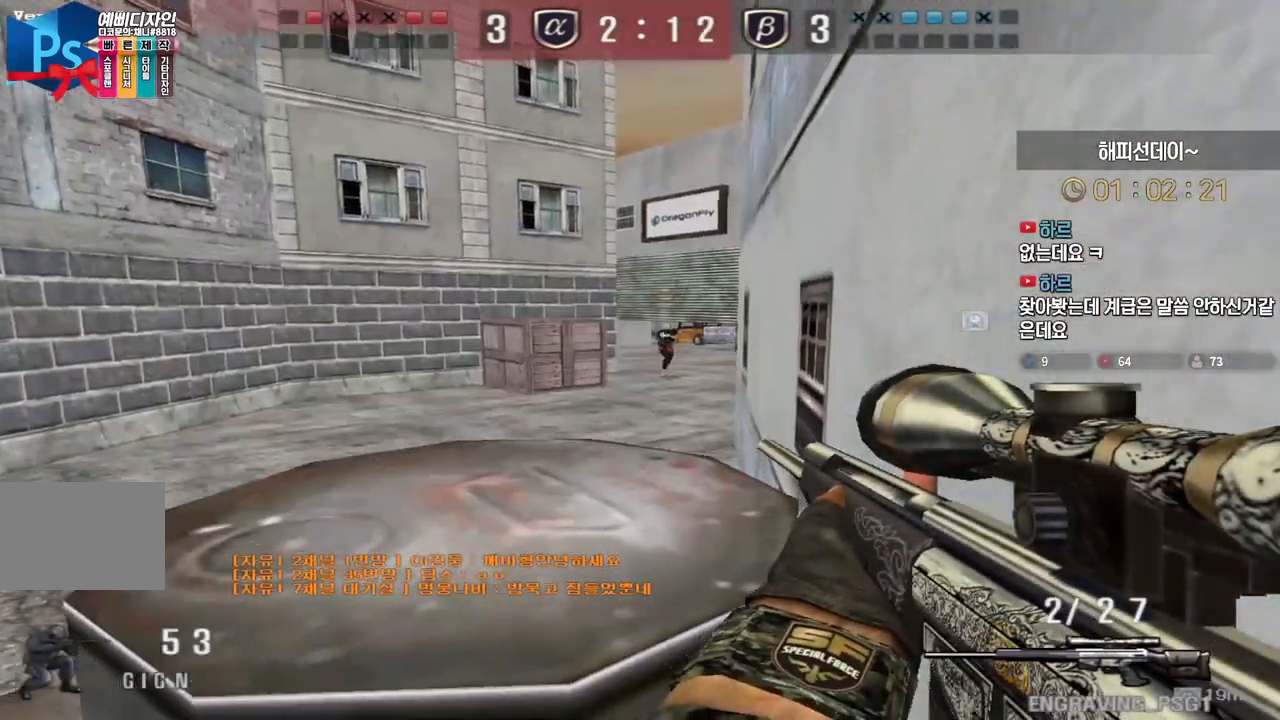
{"keys": ["a", "s"], "events": [[350, "a", "down"], [350, "ctrl", "up"], [350, "s", "down"]]}
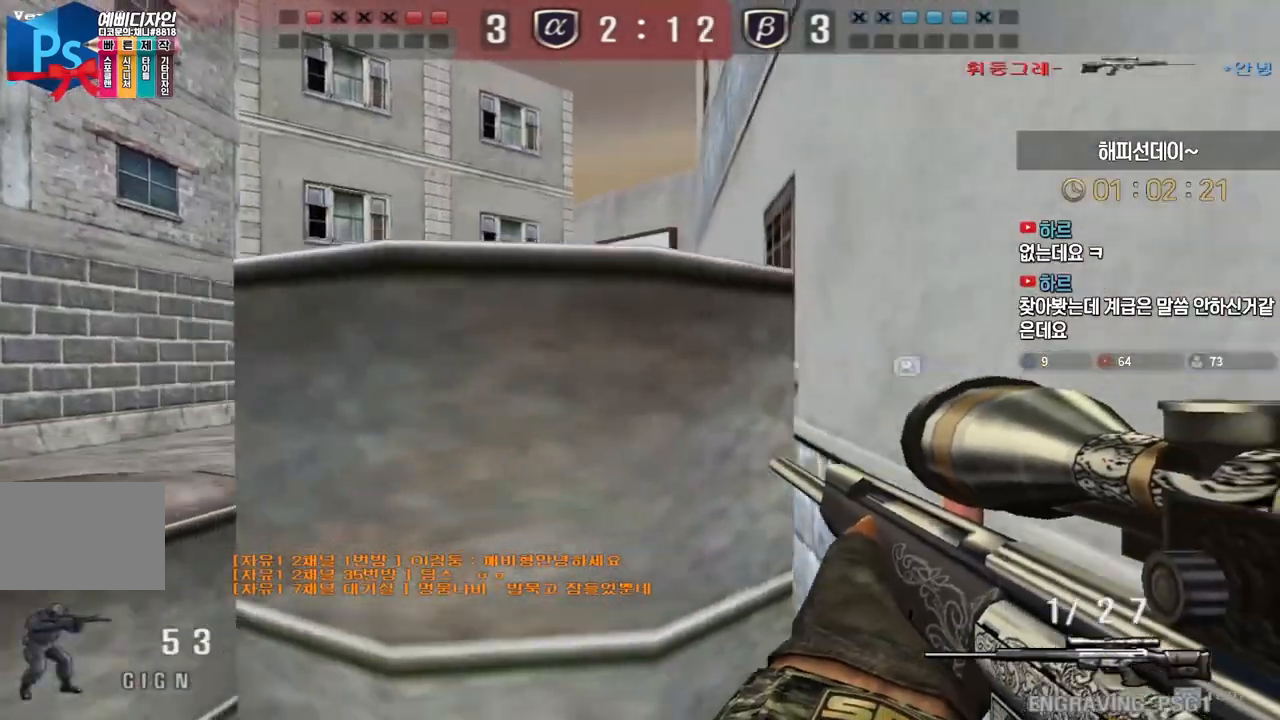
{"keys": ["d", "w"], "events": [[83, "ctrl", "down"], [133, "a", "up"], [133, "s", "up"], [267, "d", "down"], [267, "w", "down"], [300, "ctrl", "up"]]}
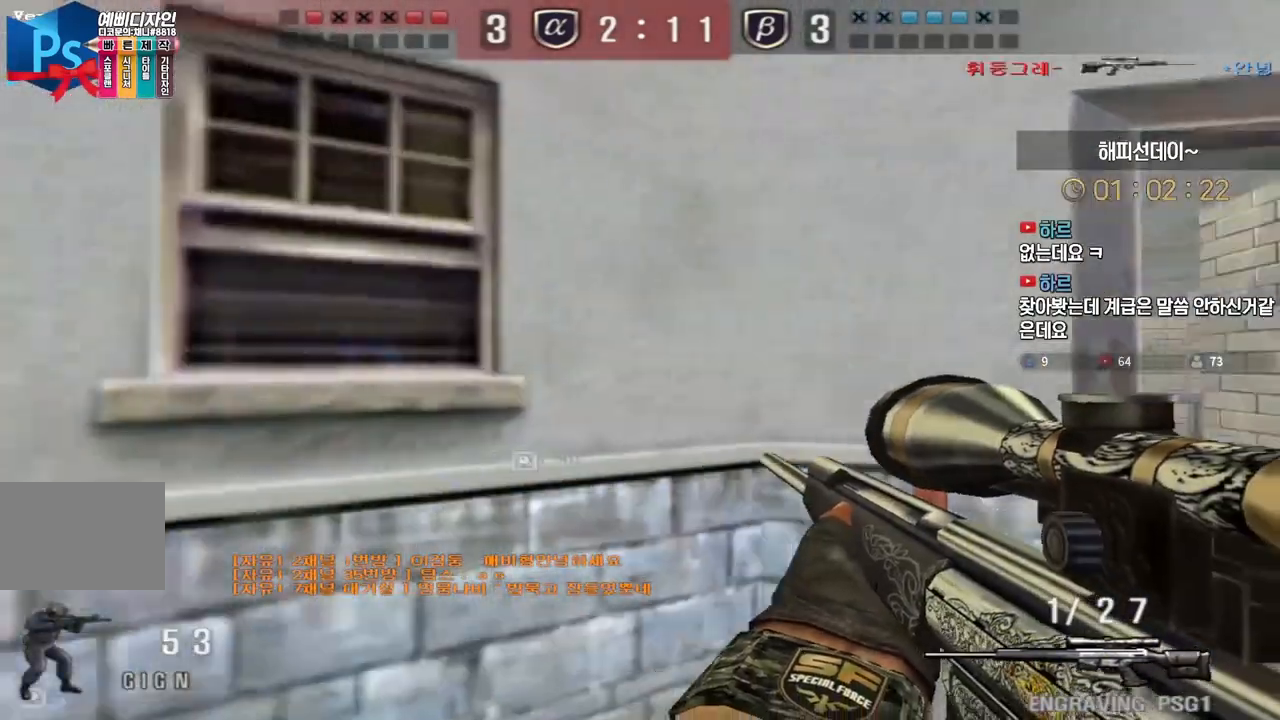
{"keys": ["d", "w"], "events": [[50, "ctrl", "down"], [67, "d", "up"], [83, "w", "up"], [133, "ctrl", "up"], [150, "d", "down"], [150, "w", "down"], [333, "ctrl", "down"], [350, "d", "up"], [367, "w", "up"], [433, "d", "down"], [433, "w", "down"], [450, "ctrl", "up"]]}
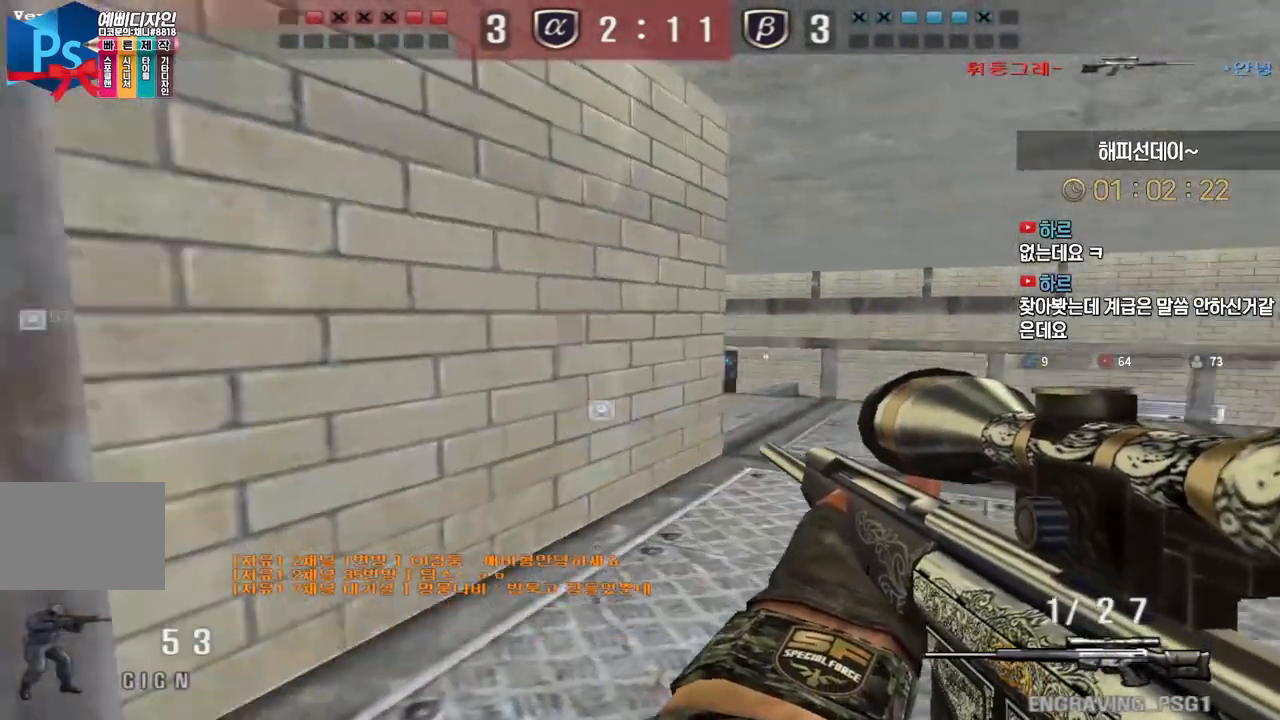
{"keys": [], "events": [[33, "ctrl", "down"], [67, "d", "up"], [67, "w", "up"], [83, "space", "down"], [117, "ctrl", "up"], [150, "space", "up"], [233, "tab", "down"], [483, "tab", "up"]]}
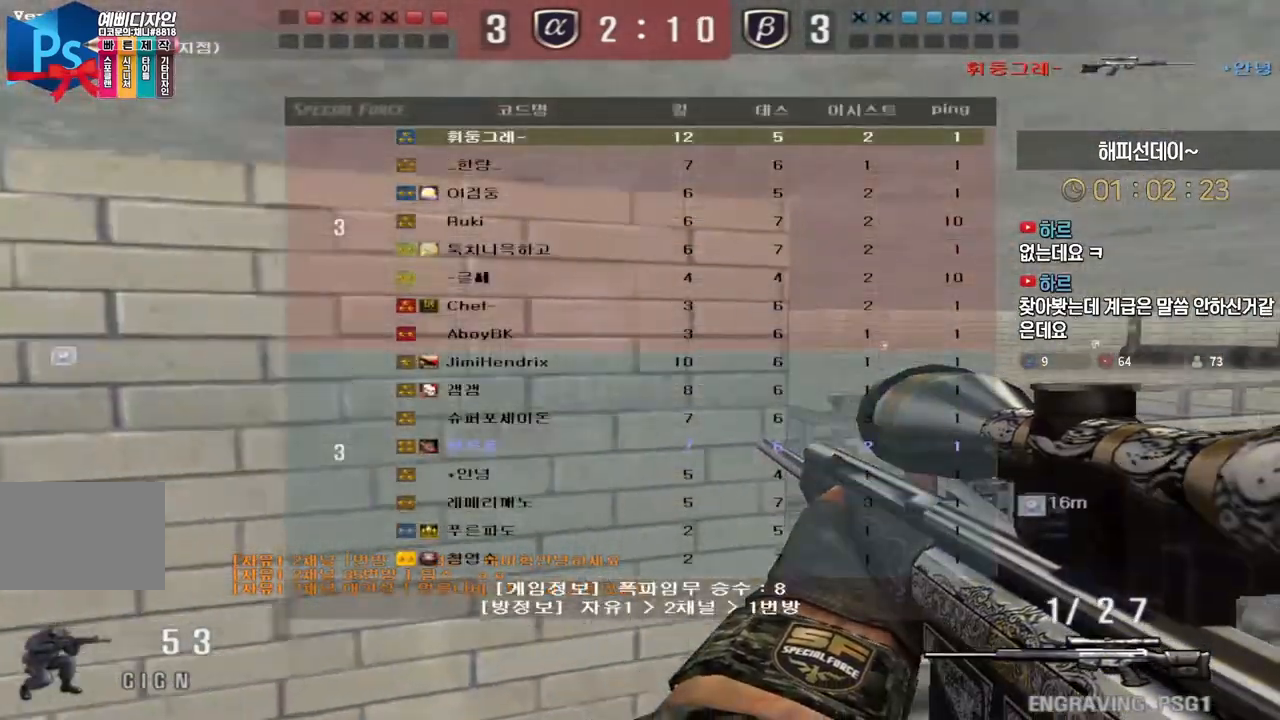
{"keys": ["ctrl"], "events": [[167, "w", "down"], [183, "d", "down"], [367, "ctrl", "down"], [383, "d", "up"], [400, "w", "up"], [433, "ctrl", "up"], [483, "ctrl", "down"]]}
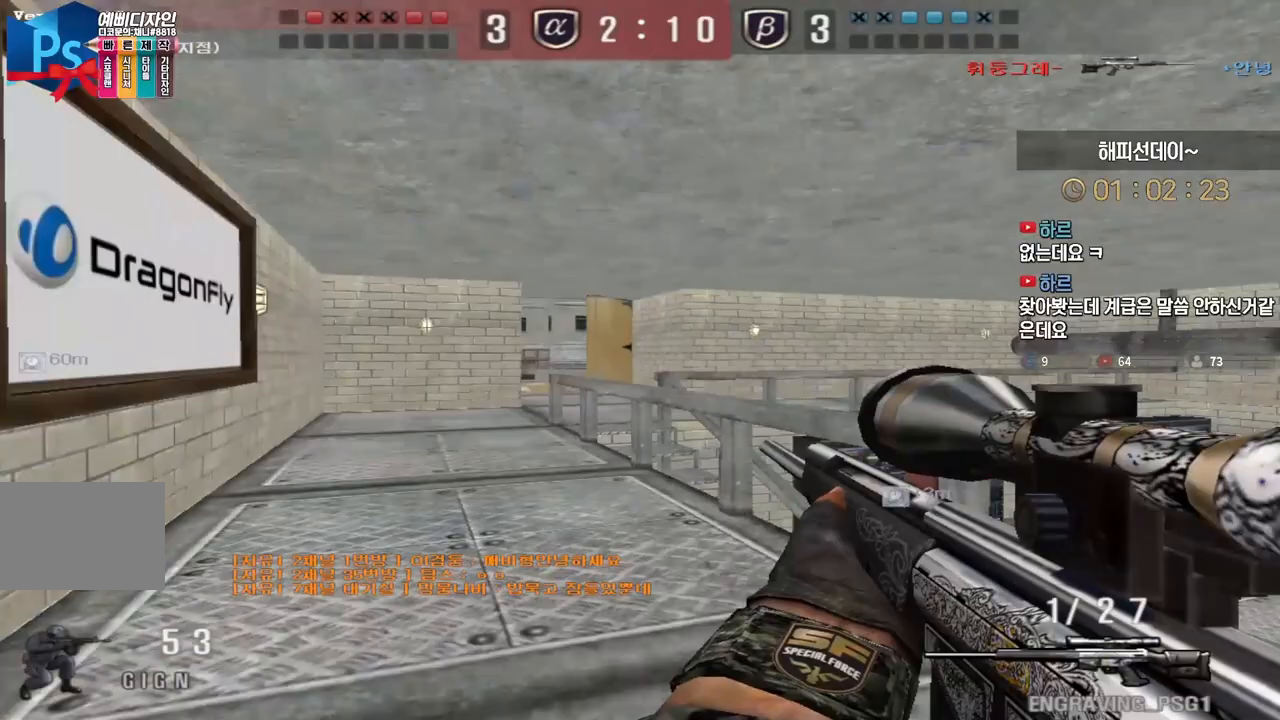
{"keys": ["ctrl"], "events": [[33, "a", "down"], [33, "w", "down"], [50, "ctrl", "up"], [317, "ctrl", "down"], [317, "w", "up"], [350, "a", "up"]]}
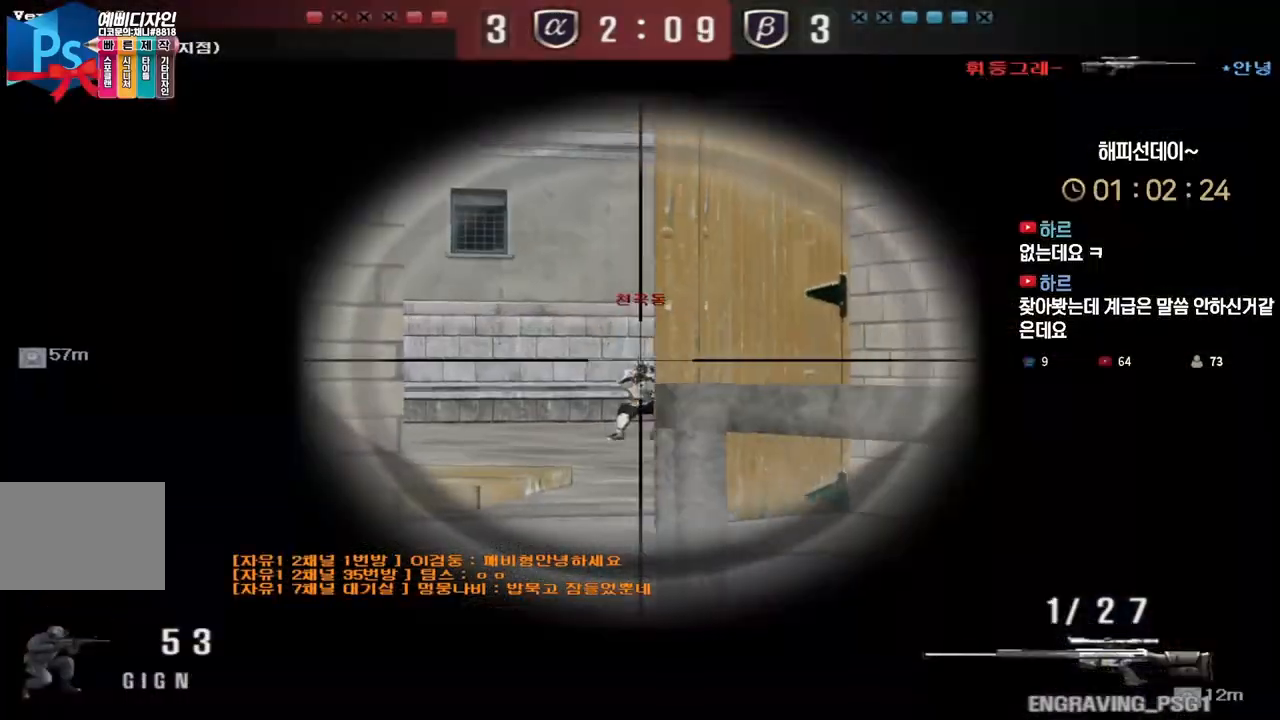
{"keys": ["ctrl", "d", "w"], "events": [[267, "ctrl", "up"], [267, "d", "down"], [267, "w", "down"], [483, "ctrl", "down"]]}
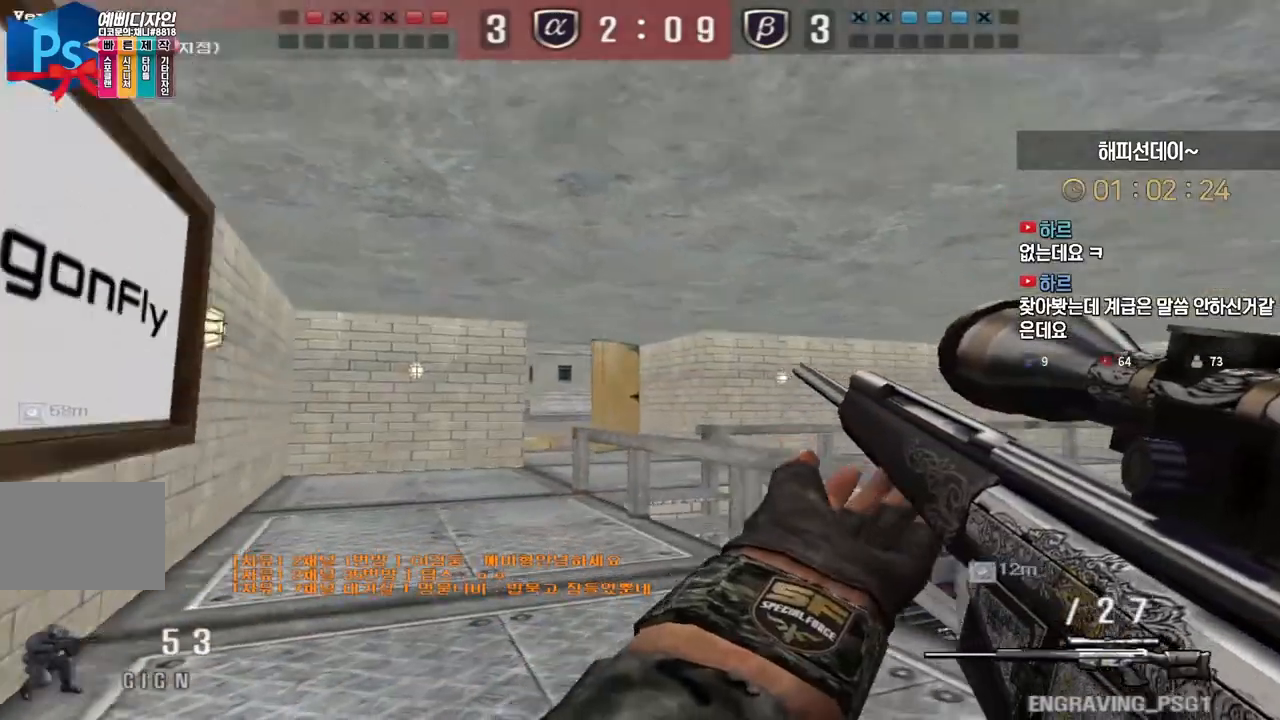
{"keys": ["d", "w"], "events": [[17, "w", "up"], [33, "d", "up"], [33, "space", "down"], [67, "ctrl", "up"], [100, "a", "down"], [100, "w", "down"], [117, "space", "up"], [317, "a", "up"], [367, "d", "down"]]}
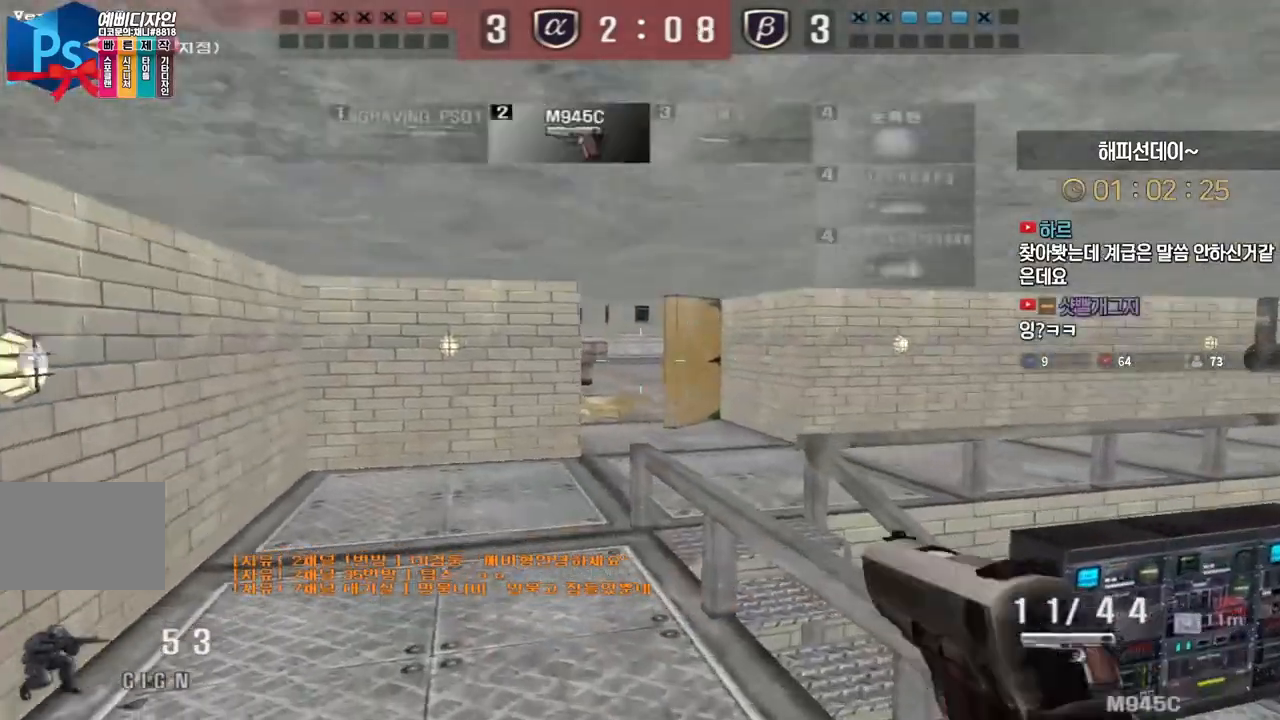
{"keys": ["a", "w"], "events": [[17, "a", "down"], [17, "d", "up"], [267, "ctrl", "down"], [300, "a", "up"], [300, "w", "up"], [367, "w", "down"], [383, "a", "down"], [383, "ctrl", "up"]]}
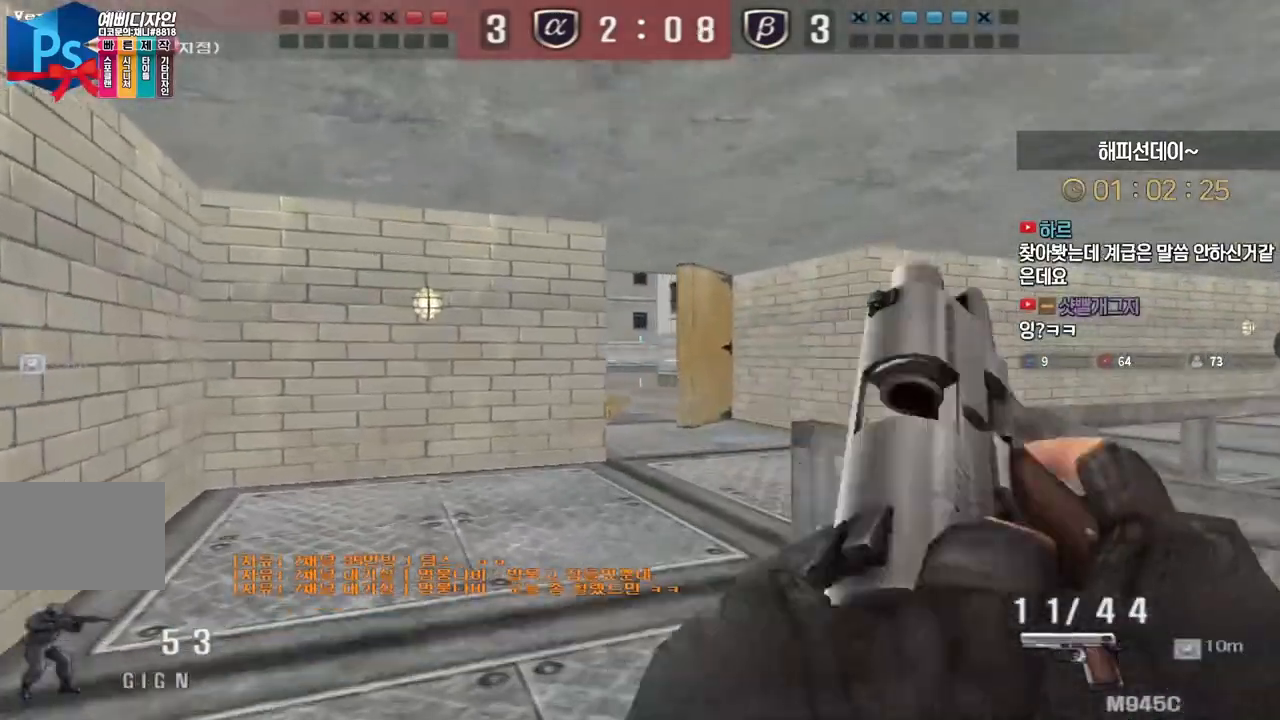
{"keys": ["d", "w"], "events": [[33, "ctrl", "down"], [50, "w", "up"], [67, "a", "up"], [117, "w", "down"], [133, "a", "down"], [133, "ctrl", "up"], [400, "ctrl", "down"], [417, "w", "up"], [433, "a", "up"], [483, "d", "down"], [500, "ctrl", "up"], [500, "w", "down"]]}
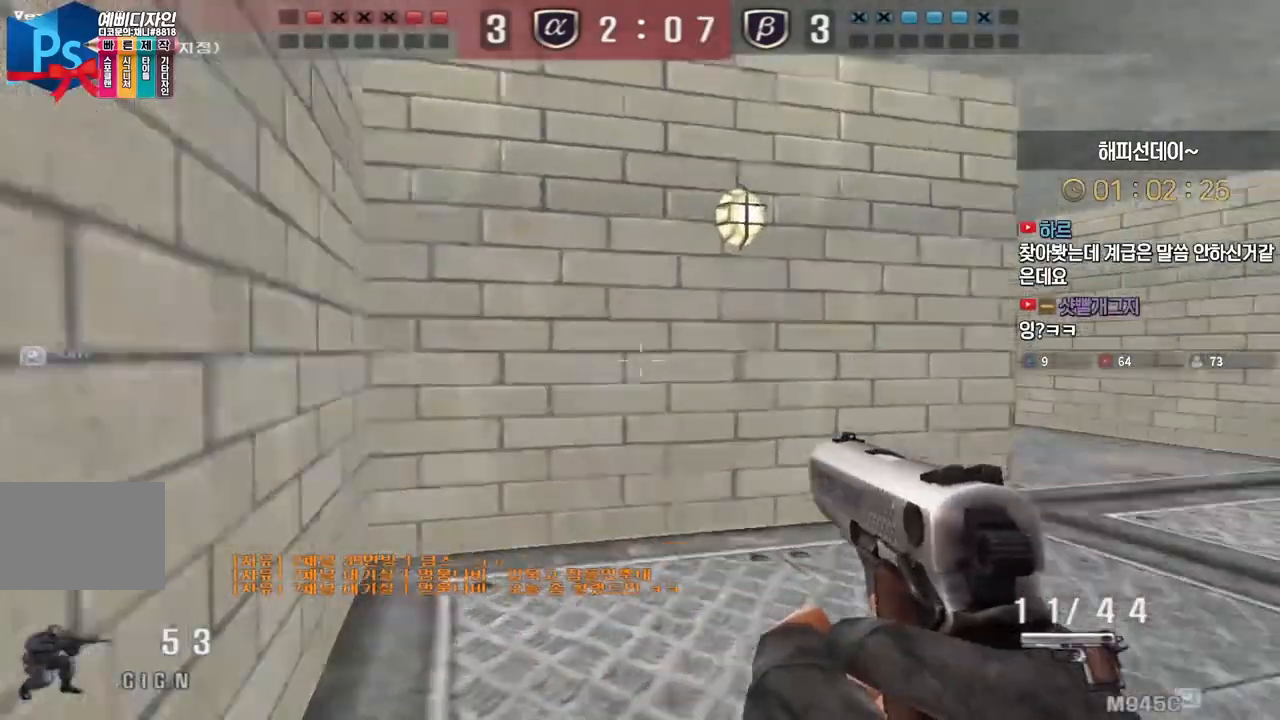
{"keys": ["d", "w"], "events": [[250, "ctrl", "down"], [267, "space", "down"], [283, "ctrl", "up"], [283, "d", "up"], [283, "w", "up"], [333, "space", "up"], [350, "d", "down"], [367, "w", "down"]]}
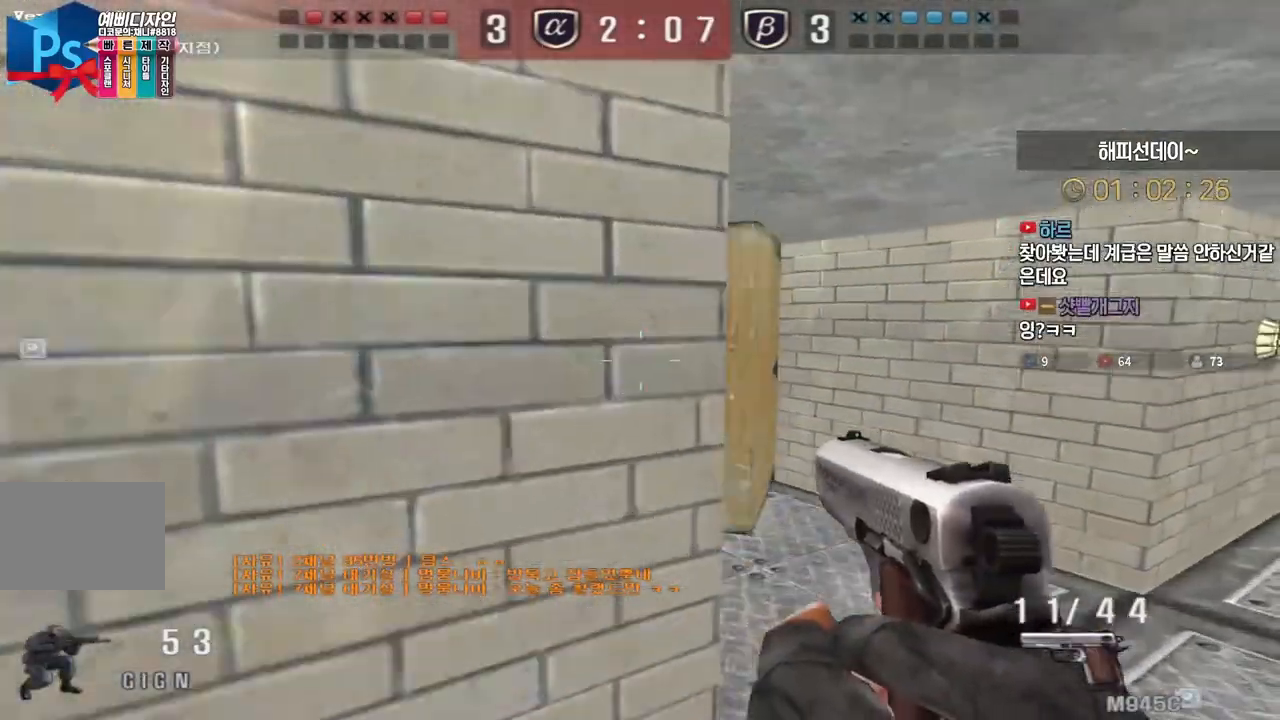
{"keys": ["a", "ctrl", "w"], "events": [[233, "d", "up"], [283, "a", "down"], [500, "ctrl", "down"]]}
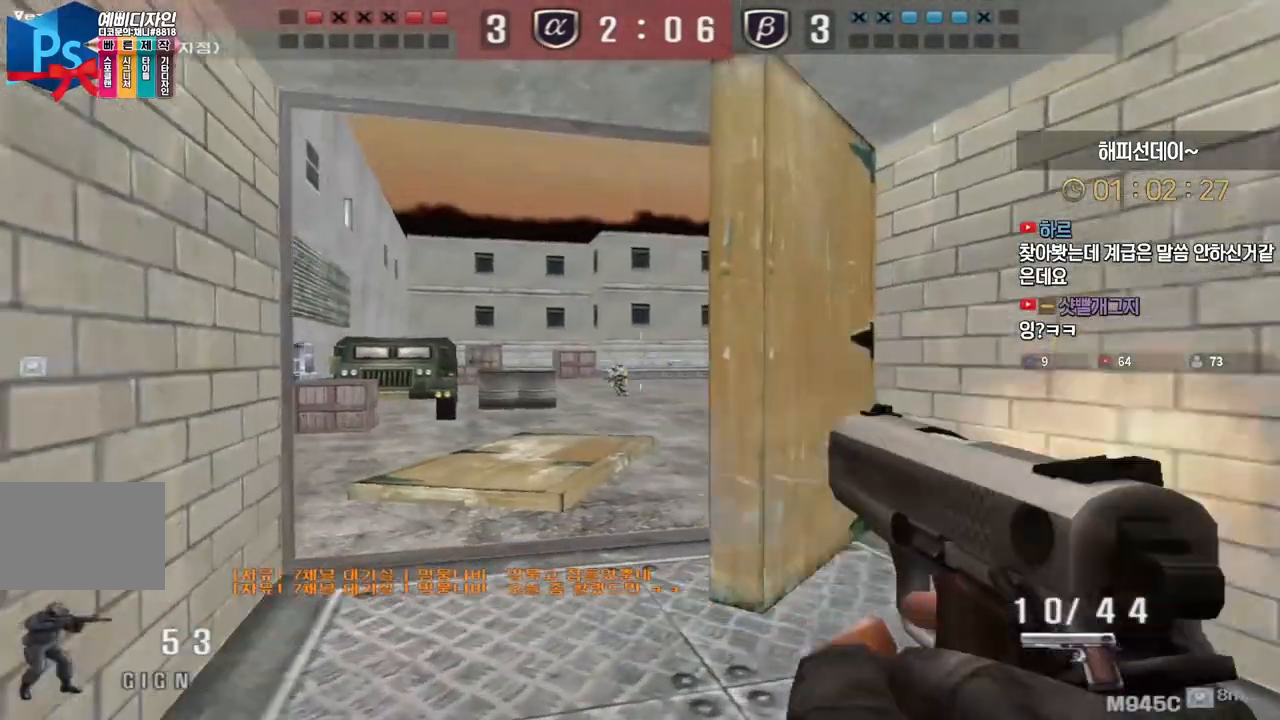
{"keys": ["ctrl"], "events": [[17, "a", "up"], [17, "w", "up"]]}
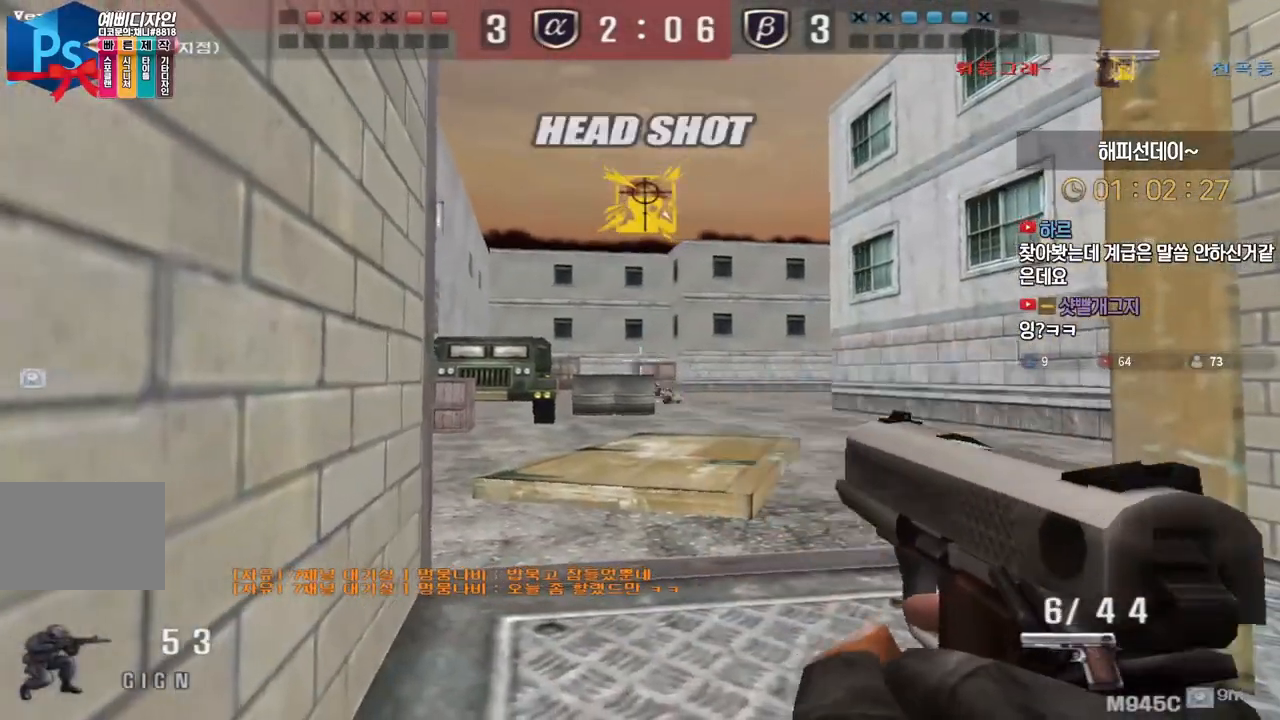
{"keys": ["a", "w"], "events": [[17, "w", "down"], [50, "ctrl", "up"], [50, "r", "down"], [133, "a", "down"], [133, "r", "up"], [367, "ctrl", "down"], [400, "a", "up"], [400, "w", "up"], [467, "a", "down"], [467, "ctrl", "up"], [467, "w", "down"]]}
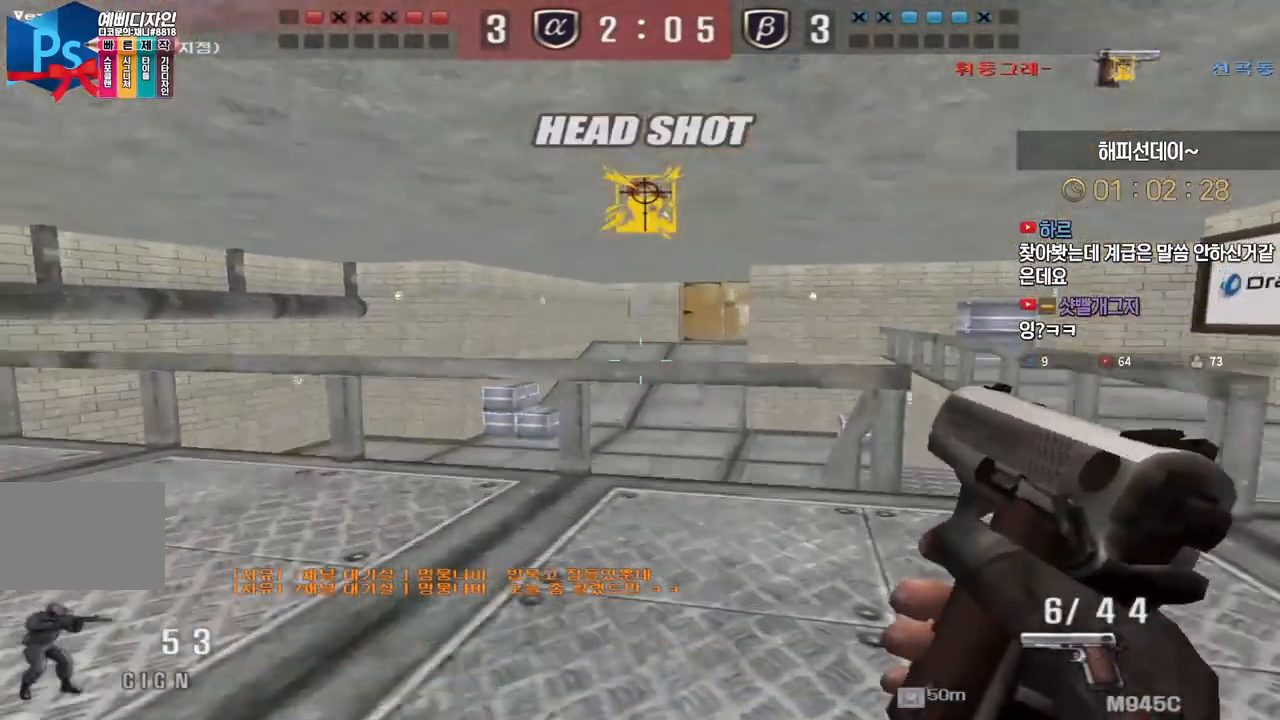
{"keys": ["a", "w"], "events": [[233, "ctrl", "down"], [233, "w", "up"], [250, "a", "up"], [317, "ctrl", "up"], [317, "w", "down"], [333, "a", "down"], [400, "ctrl", "down"], [400, "space", "down"], [467, "ctrl", "up"], [500, "space", "up"]]}
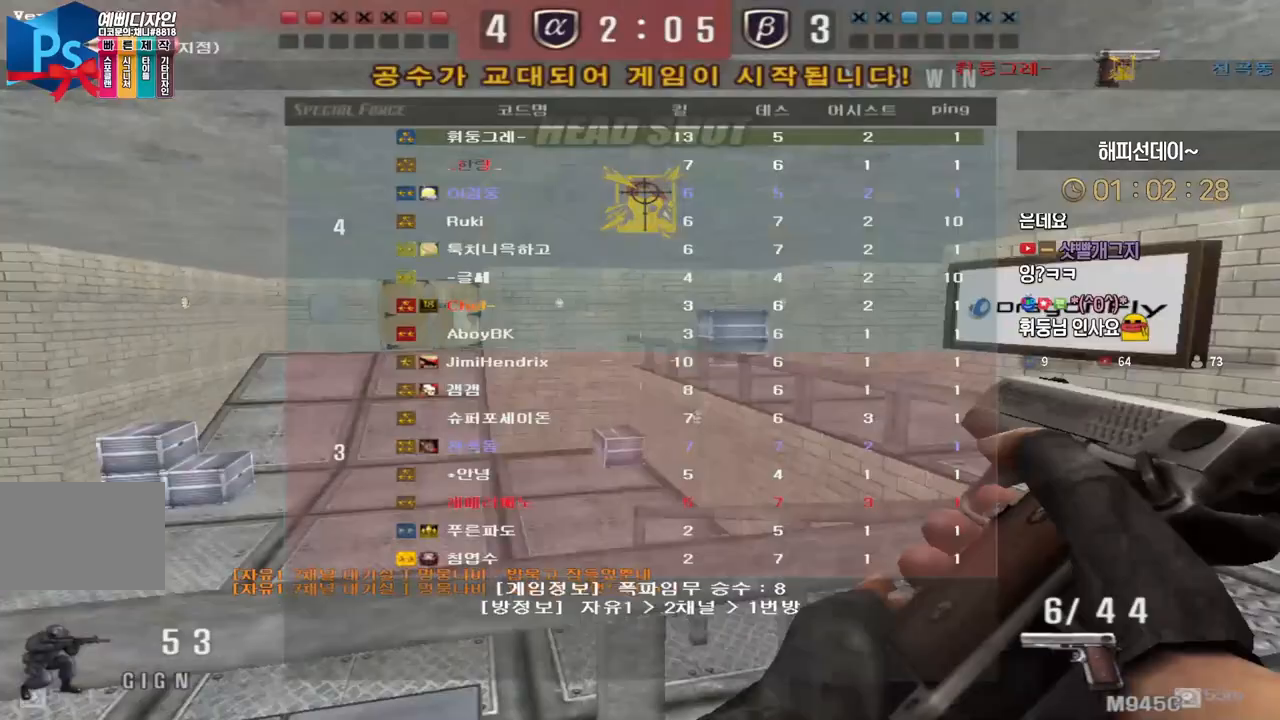
{"keys": ["a", "w"], "events": []}
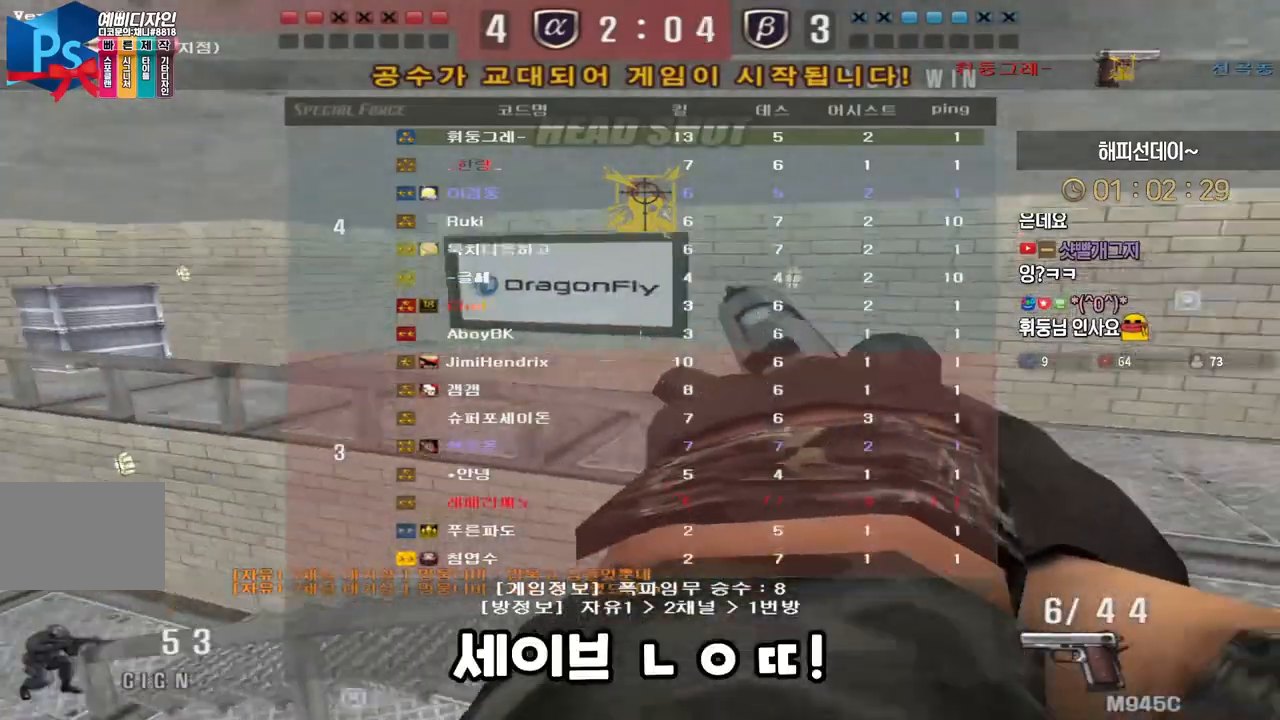
{"keys": ["a", "w"], "events": []}
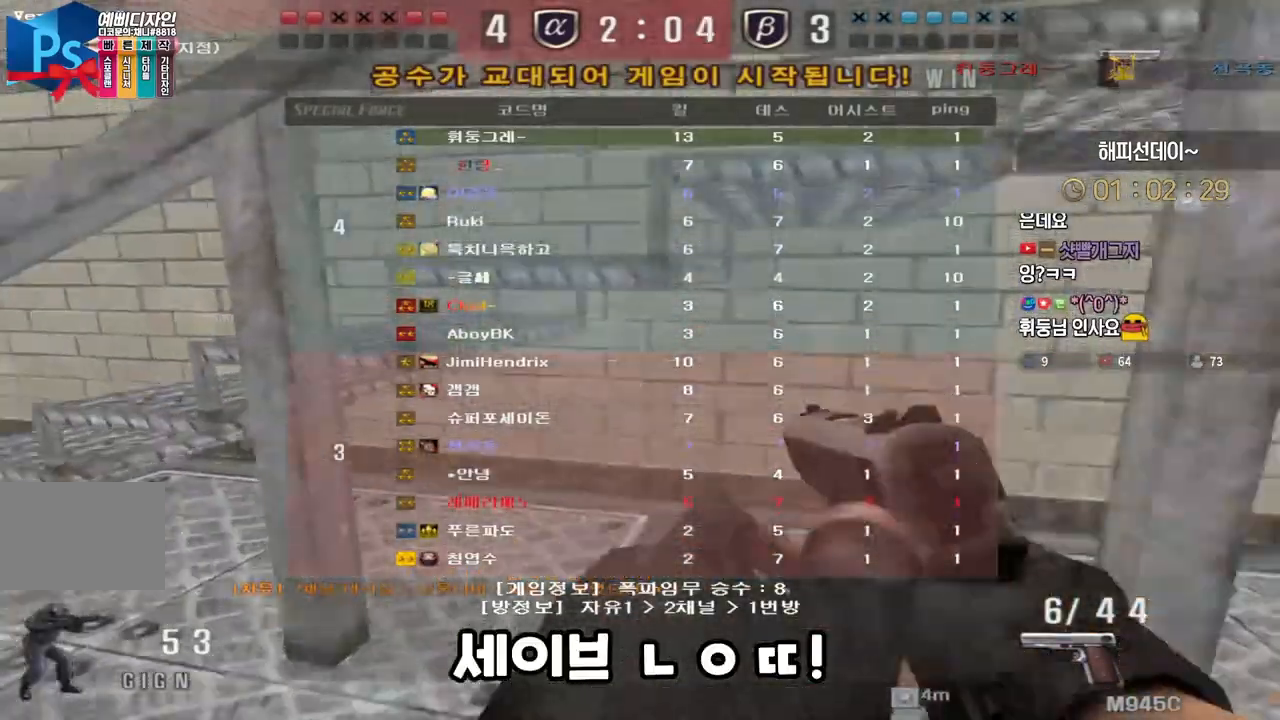
{"keys": [], "events": [[300, "ctrl", "down"], [333, "a", "up"], [333, "space", "down"], [350, "w", "up"], [367, "ctrl", "up"], [433, "space", "up"]]}
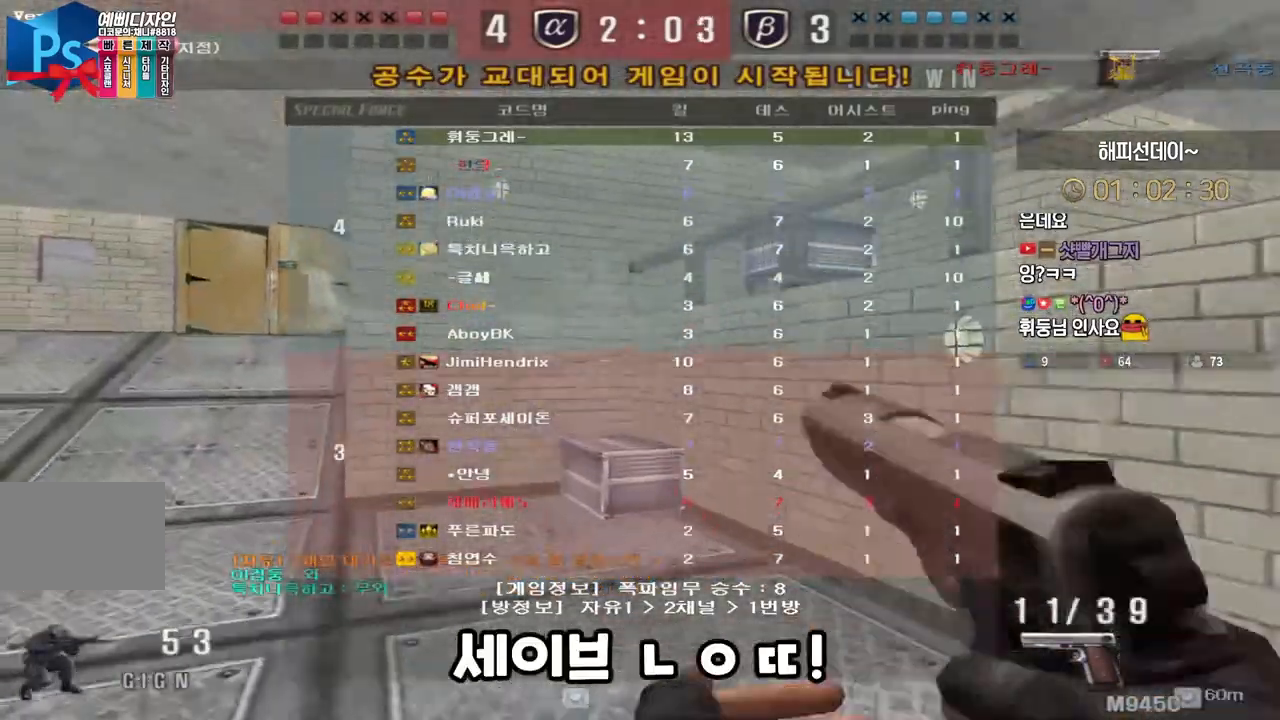
{"keys": ["a", "w"], "events": [[200, "r", "down"], [300, "r", "up"], [350, "a", "down"], [367, "w", "down"]]}
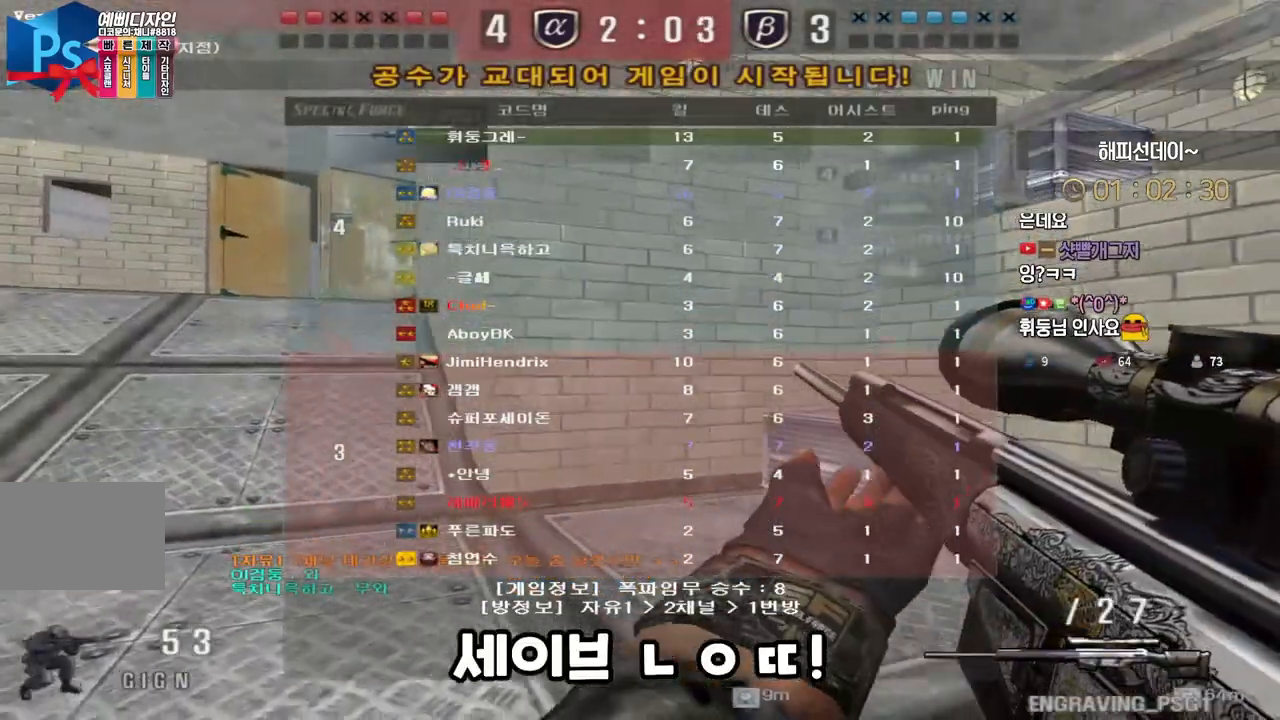
{"keys": ["a", "w"], "events": [[50, "ctrl", "down"], [83, "a", "up"], [100, "space", "down"], [100, "w", "up"], [117, "ctrl", "up"], [150, "space", "up"], [183, "a", "down"], [183, "w", "down"]]}
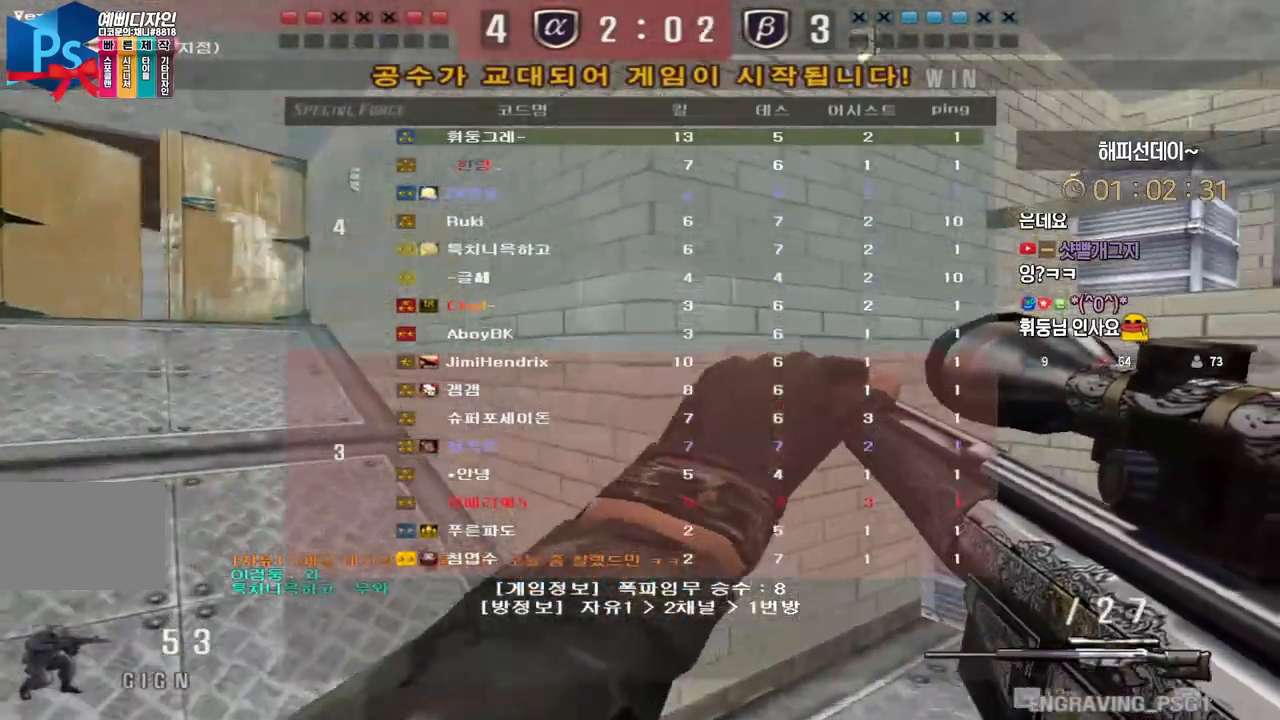
{"keys": [], "events": [[300, "ctrl", "down"], [317, "a", "up"], [317, "space", "down"], [317, "w", "up"], [333, "ctrl", "up"], [383, "space", "up"]]}
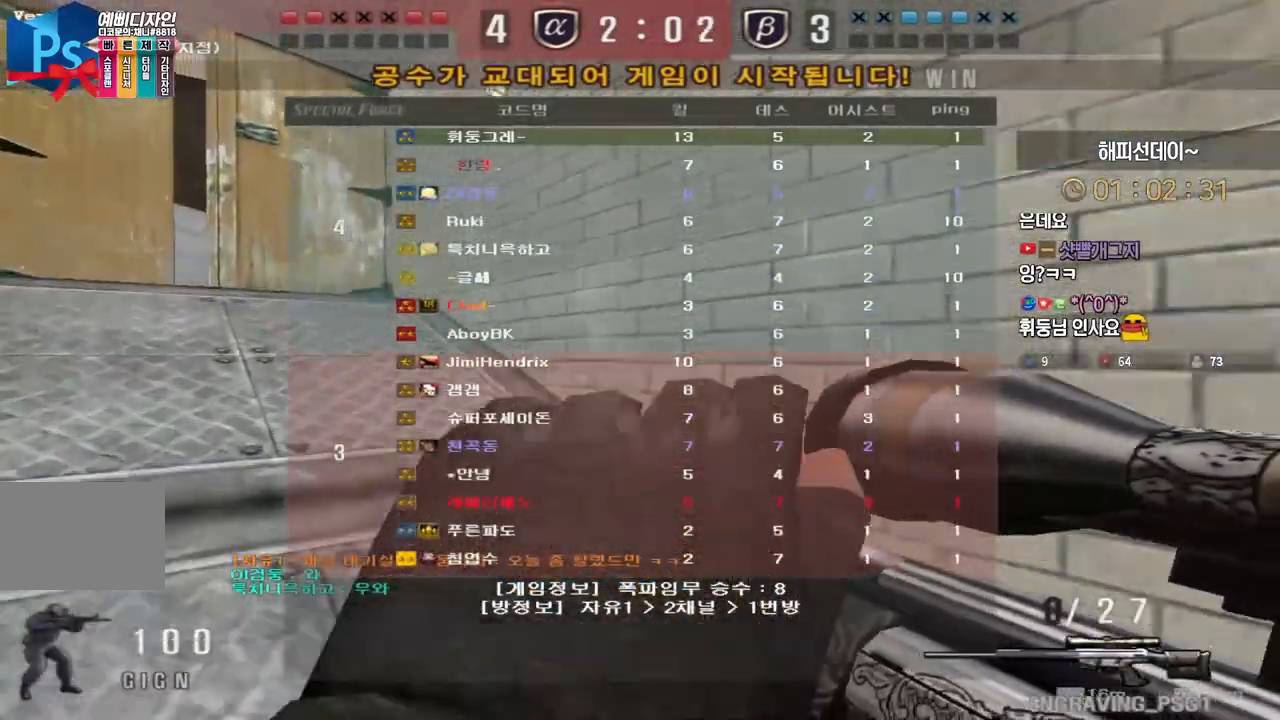
{"keys": [], "events": [[167, "a", "down"], [167, "w", "down"], [400, "ctrl", "down"], [417, "space", "down"], [433, "a", "up"], [433, "w", "up"], [450, "ctrl", "up"], [483, "space", "up"]]}
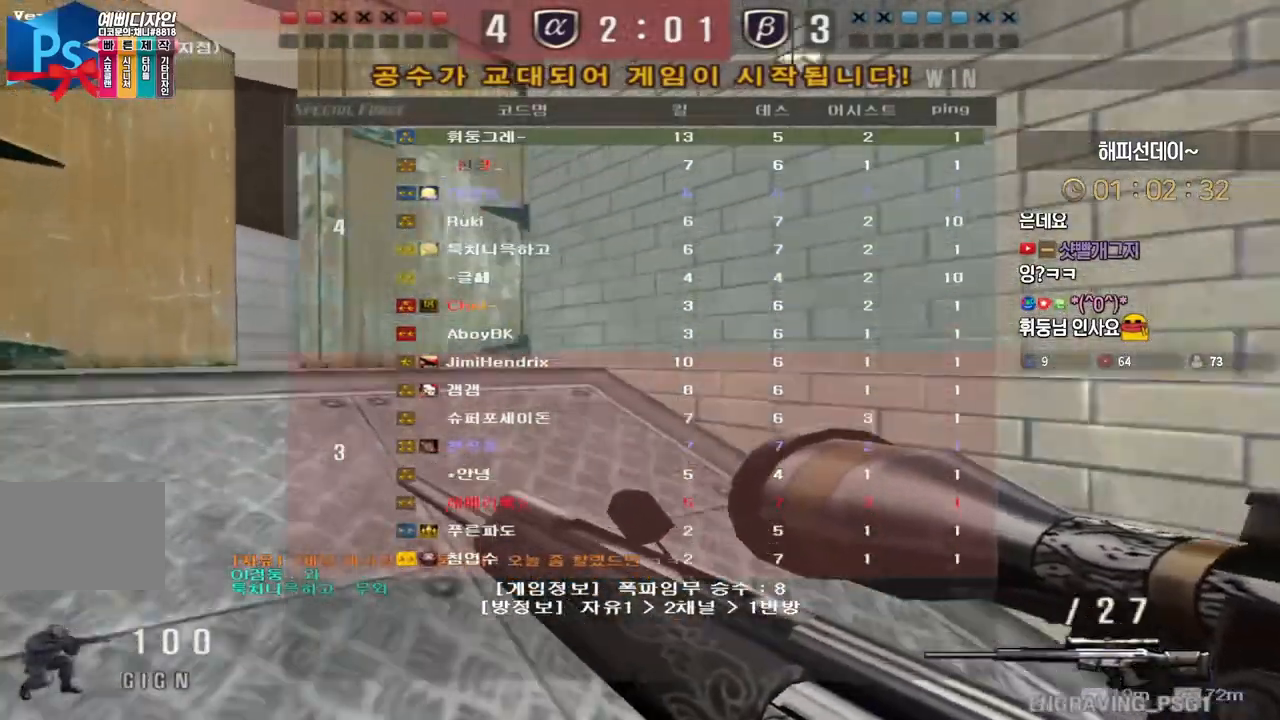
{"keys": ["space"], "events": [[17, "a", "down"], [17, "w", "down"], [450, "ctrl", "down"], [483, "a", "up"], [483, "space", "down"], [483, "w", "up"], [500, "ctrl", "up"]]}
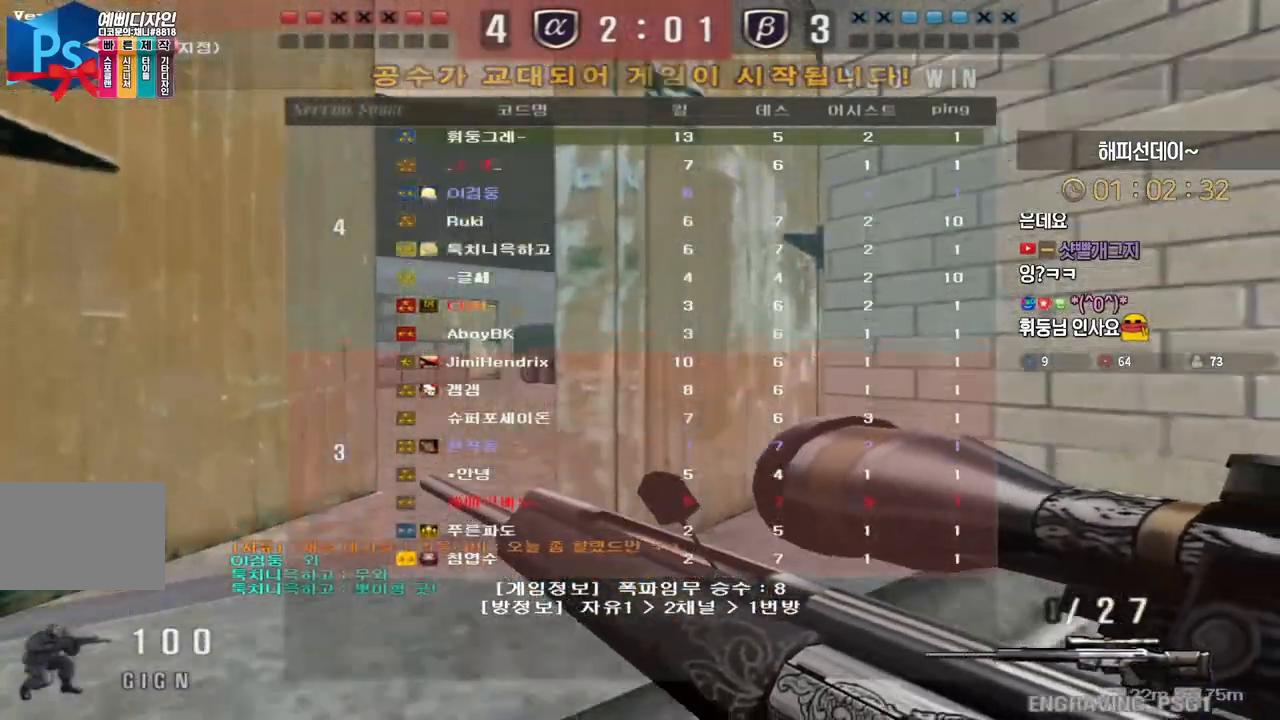
{"keys": ["w"], "events": [[33, "space", "up"], [133, "d", "down"], [133, "w", "down"], [200, "d", "up"]]}
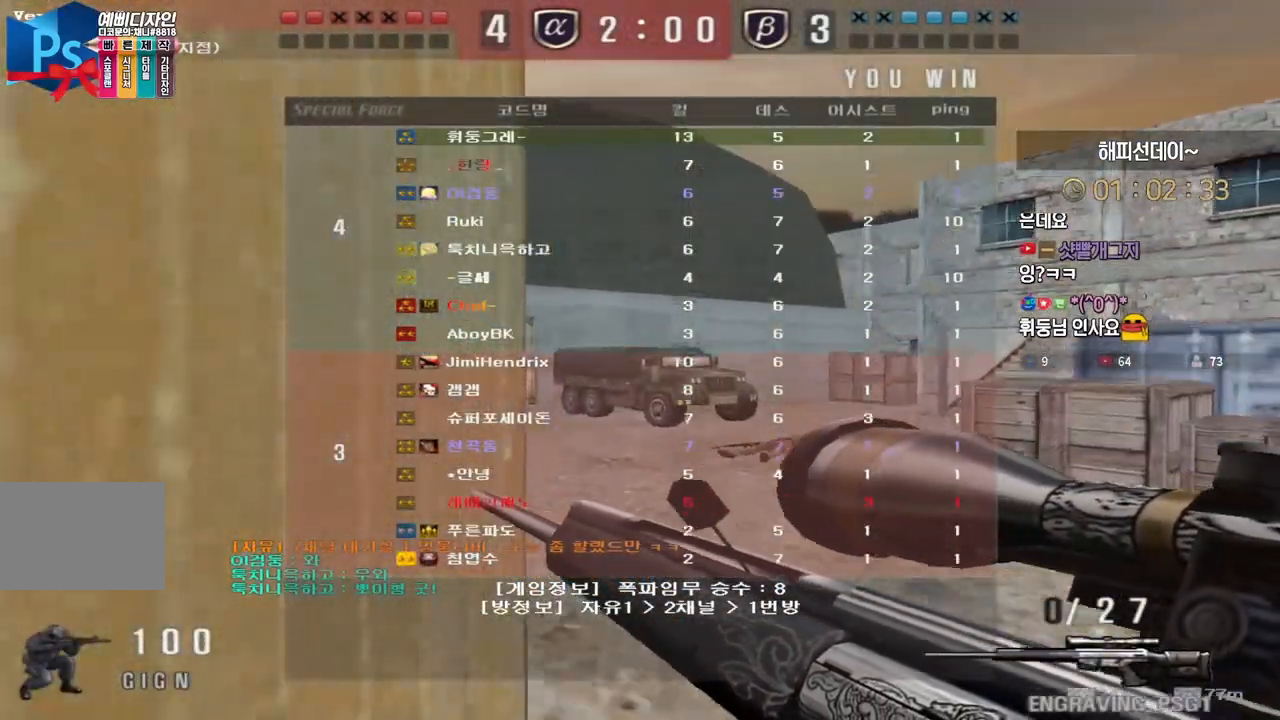
{"keys": ["a", "w"], "events": [[33, "d", "down"], [167, "ctrl", "down"], [183, "d", "up"], [200, "space", "down"], [200, "w", "up"], [233, "ctrl", "up"], [283, "a", "down"], [283, "space", "up"], [283, "w", "down"]]}
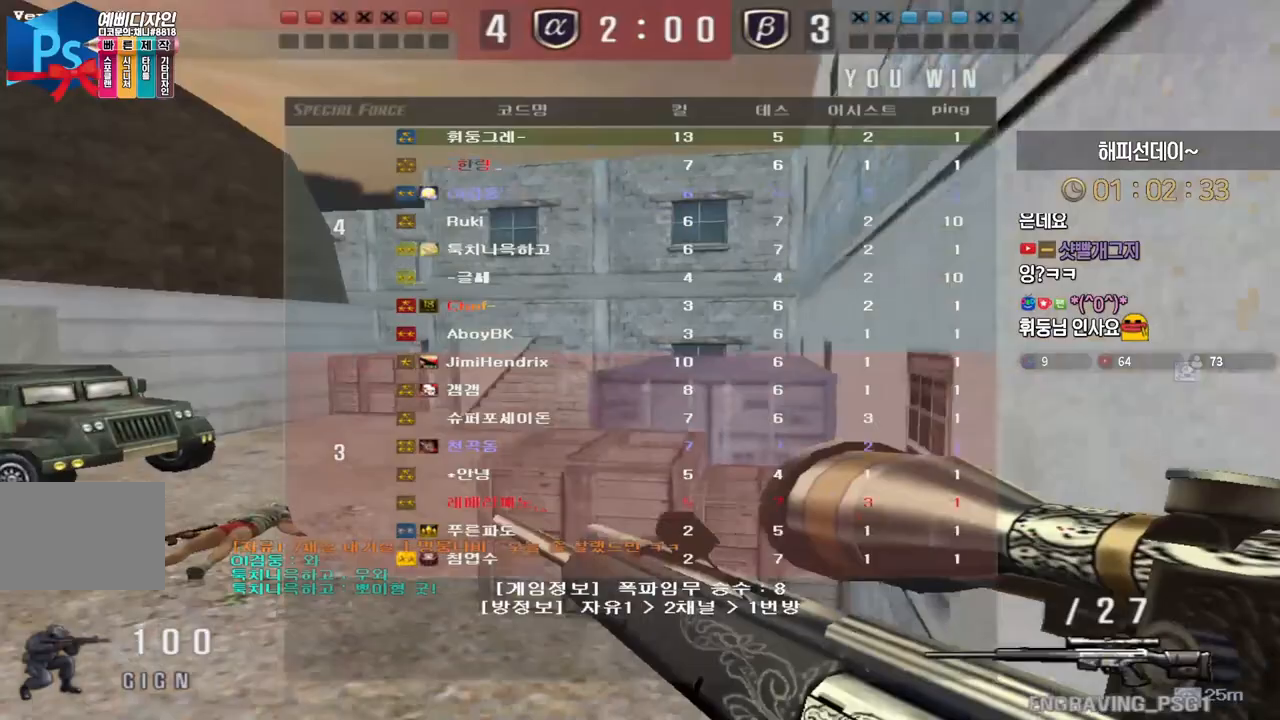
{"keys": [], "events": [[400, "ctrl", "down"], [417, "a", "up"], [417, "space", "down"], [417, "w", "up"], [450, "ctrl", "up"], [467, "space", "up"]]}
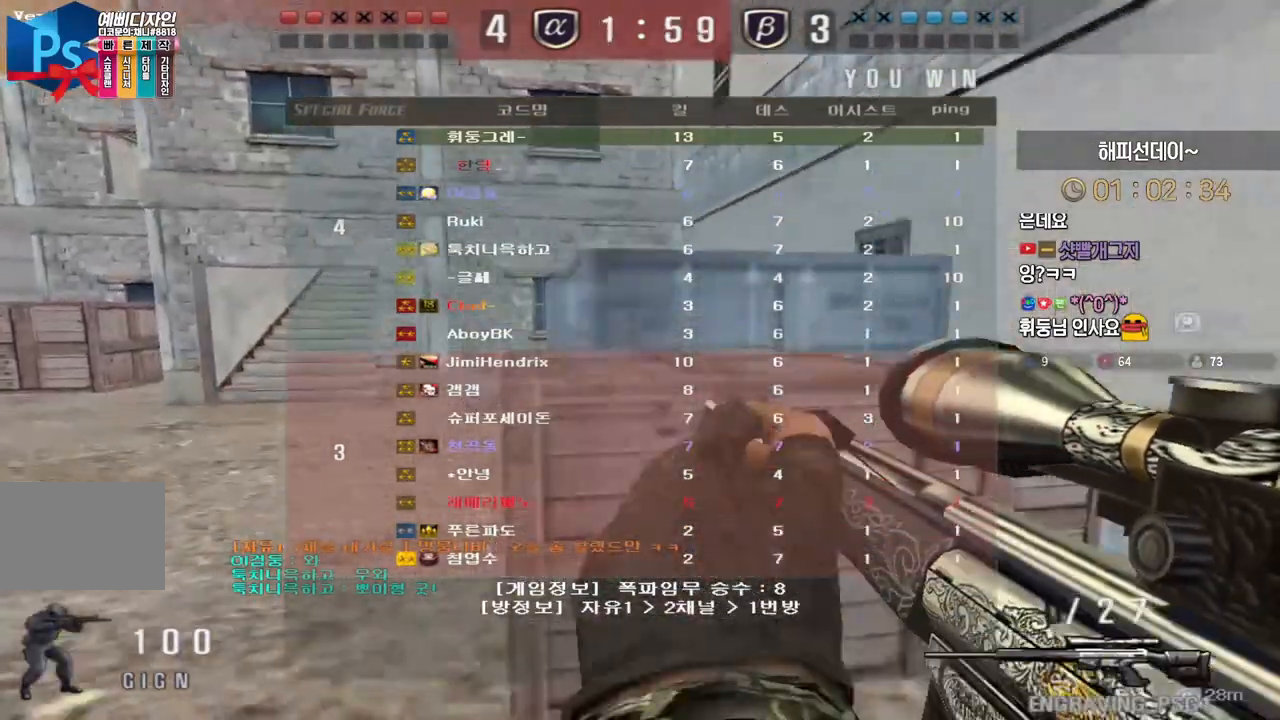
{"keys": ["a", "w"], "events": [[417, "a", "down"], [417, "w", "down"]]}
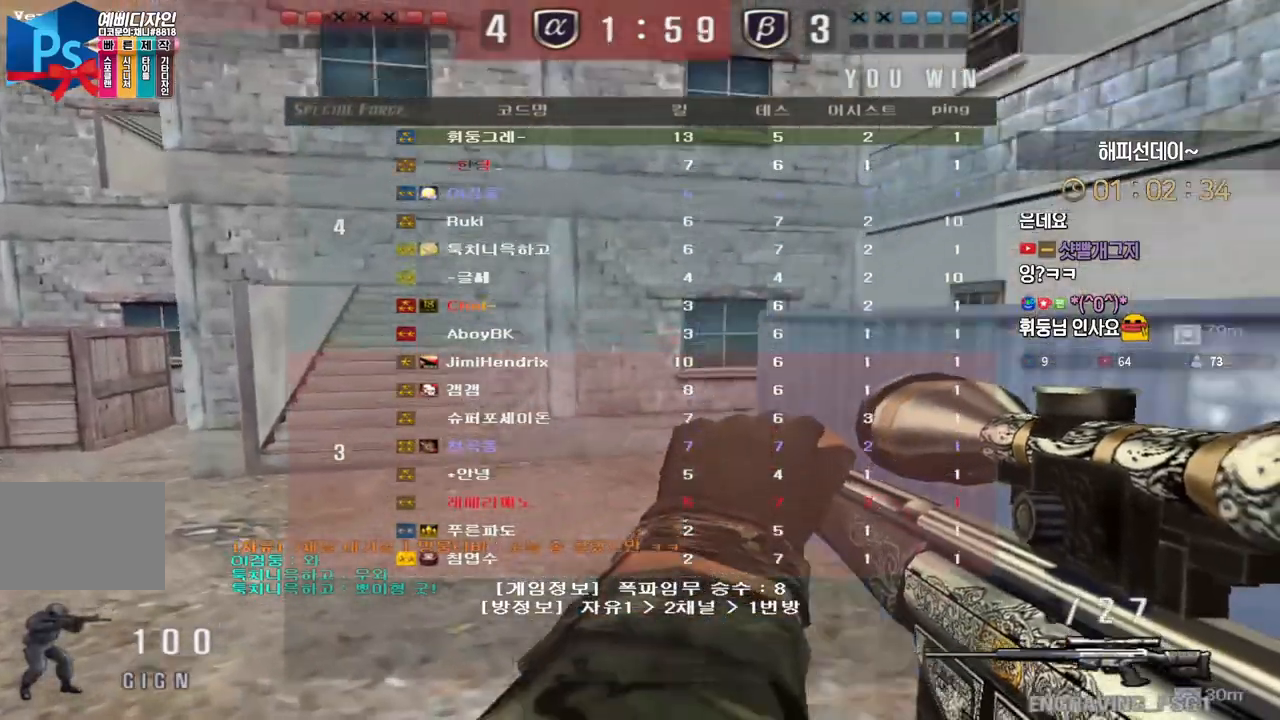
{"keys": [], "events": [[150, "ctrl", "down"], [183, "a", "up"], [183, "space", "down"], [183, "w", "up"], [233, "ctrl", "up"], [233, "space", "up"]]}
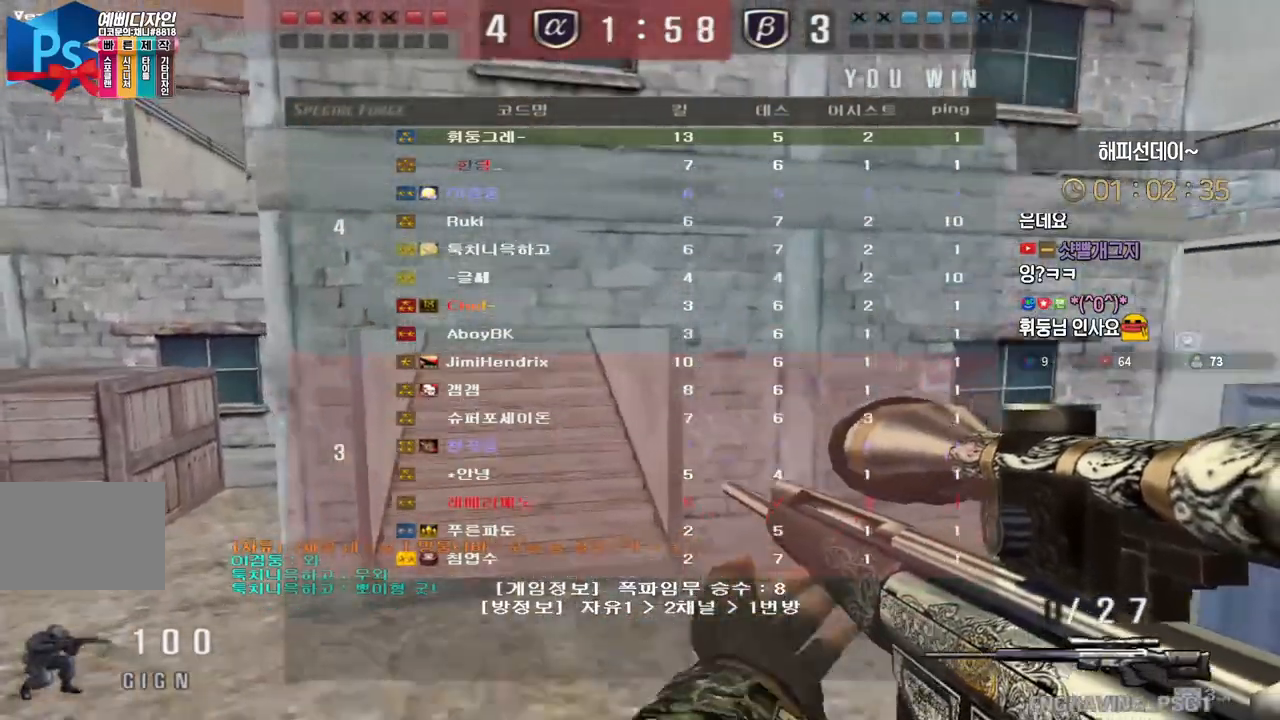
{"keys": ["w"], "events": [[117, "w", "down"]]}